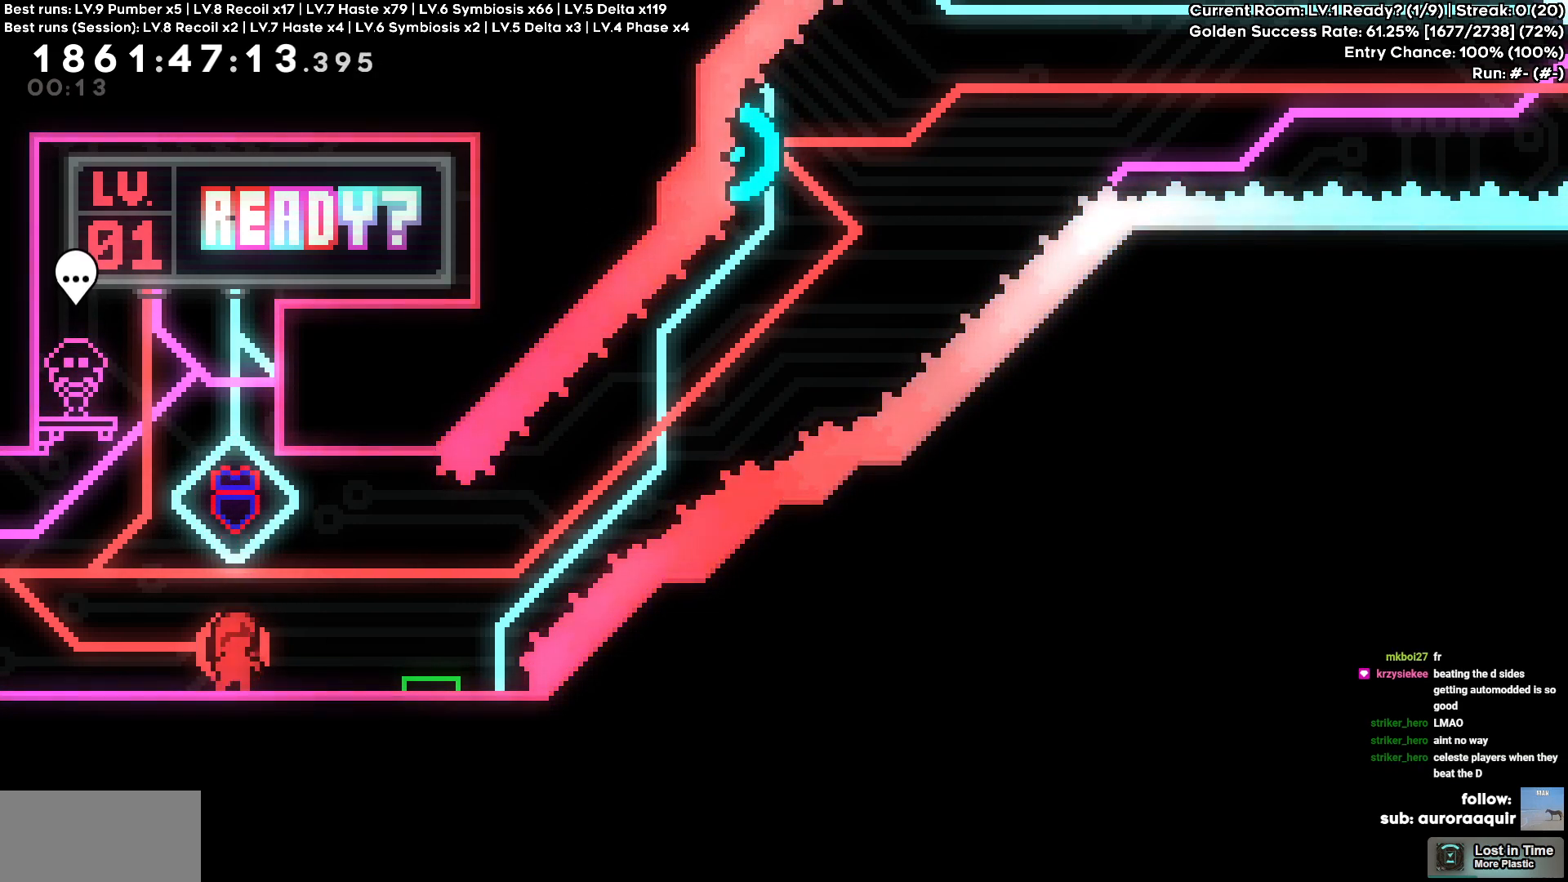
Gameplay with keyboard; each line is a JSON object with the keys held at the frame after it. "events" lists presses ("down") and releases ("up") of "a", "circle", "cross", "d", "s", "square", "triangle" and "w" between this image and that frame as [ms after this image, input, new state], when the widget could be followed in between. No other keys are recorded. Mouse input is not recorded. Key names are as the overlay labels them; some are game actions (e.g. jump) rather than physical keys.
{"keys": [], "events": [[400, "s", "down"], [484, "s", "up"]]}
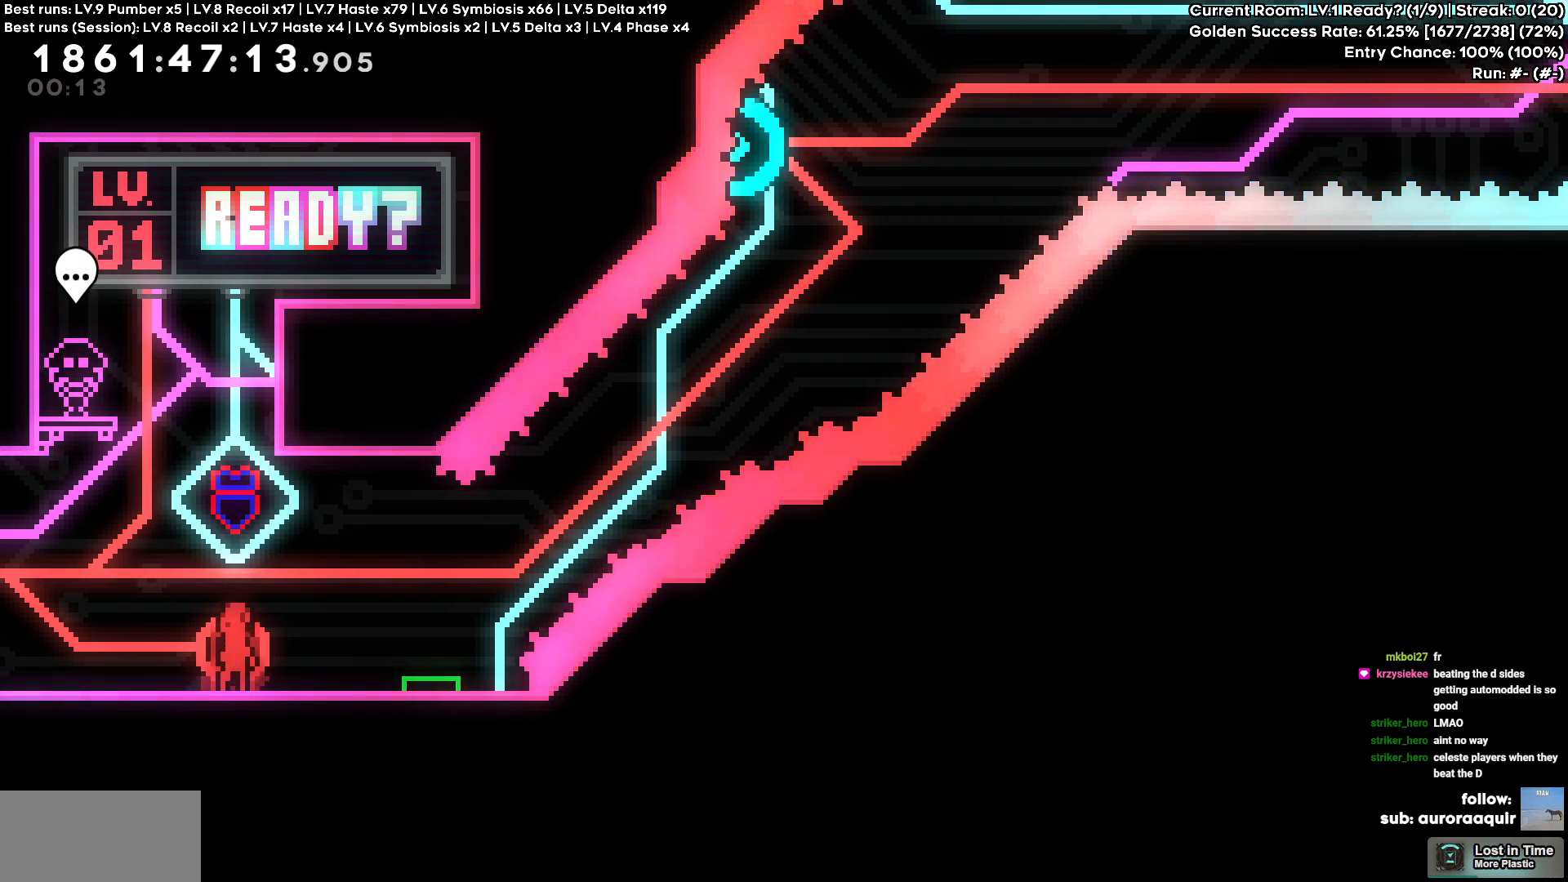
{"keys": ["cross", "d", "s"], "events": [[84, "s", "down"], [184, "s", "up"], [334, "cross", "down"], [500, "d", "down"], [500, "s", "down"]]}
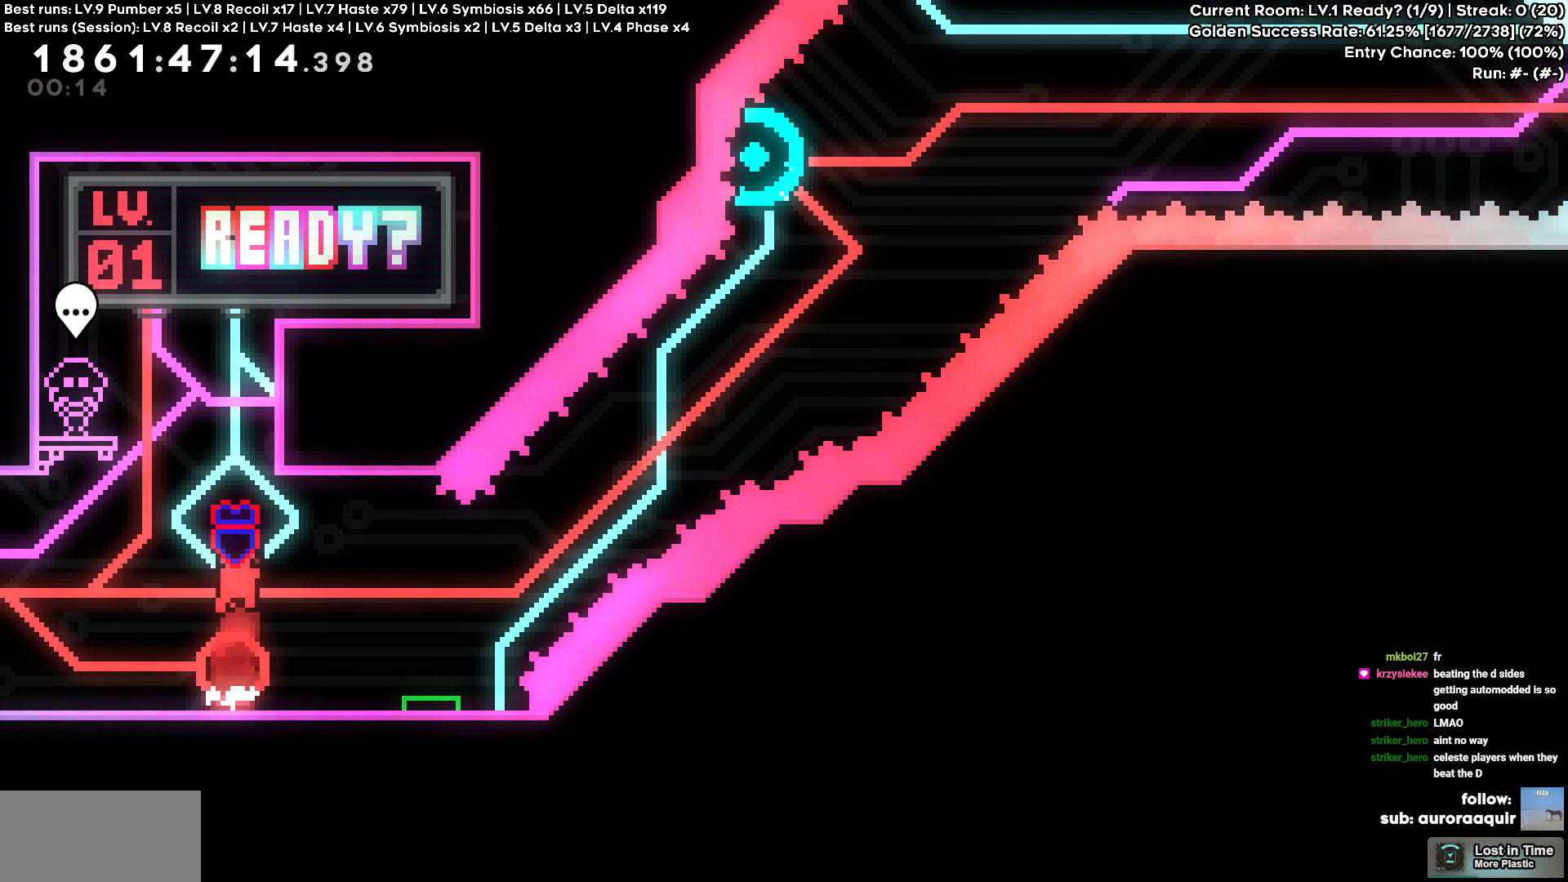
{"keys": ["cross", "d"], "events": [[50, "cross", "up"], [50, "square", "down"], [184, "square", "up"], [200, "s", "up"], [234, "cross", "down"]]}
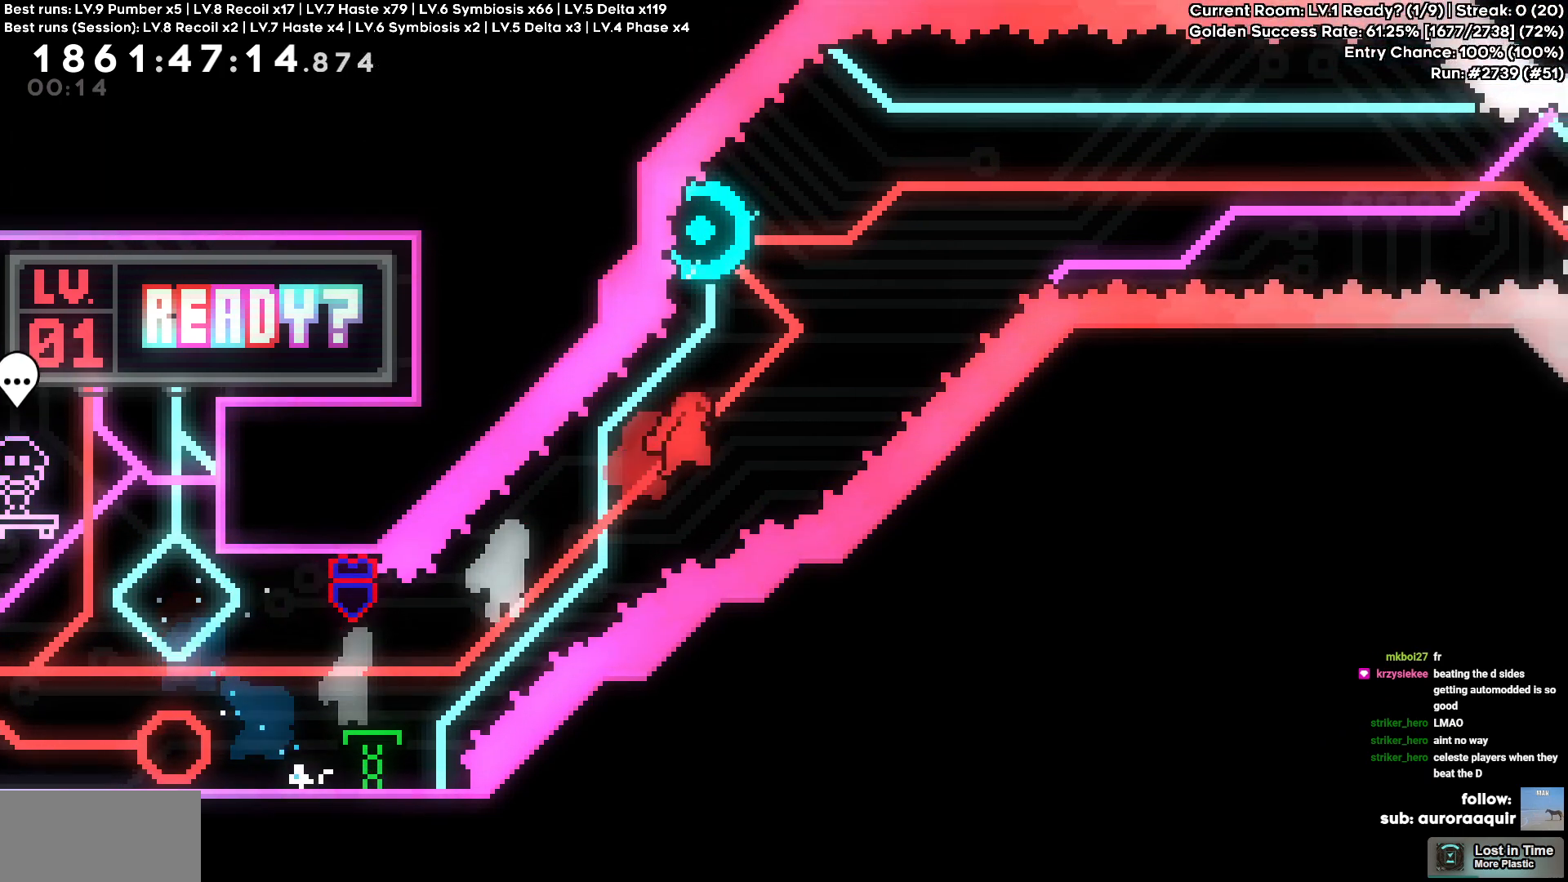
{"keys": ["d"], "events": [[167, "a", "down"], [167, "d", "up"], [167, "square", "down"], [167, "w", "down"], [184, "cross", "up"], [317, "square", "up"], [334, "d", "down"], [350, "a", "up"], [350, "w", "up"]]}
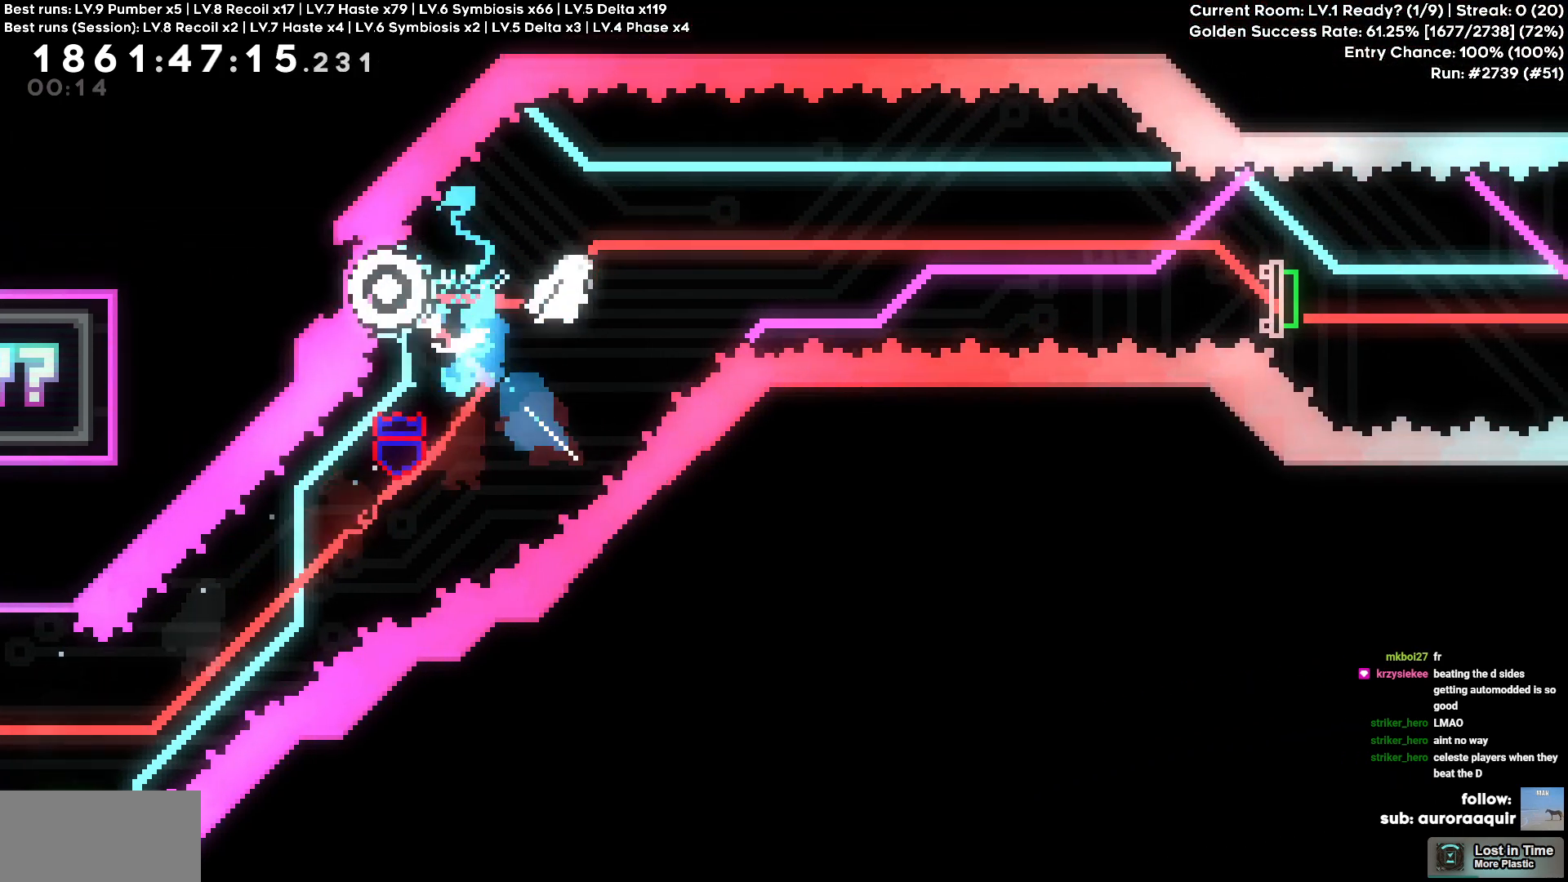
{"keys": ["d", "s", "square"], "events": [[467, "s", "down"], [484, "square", "down"]]}
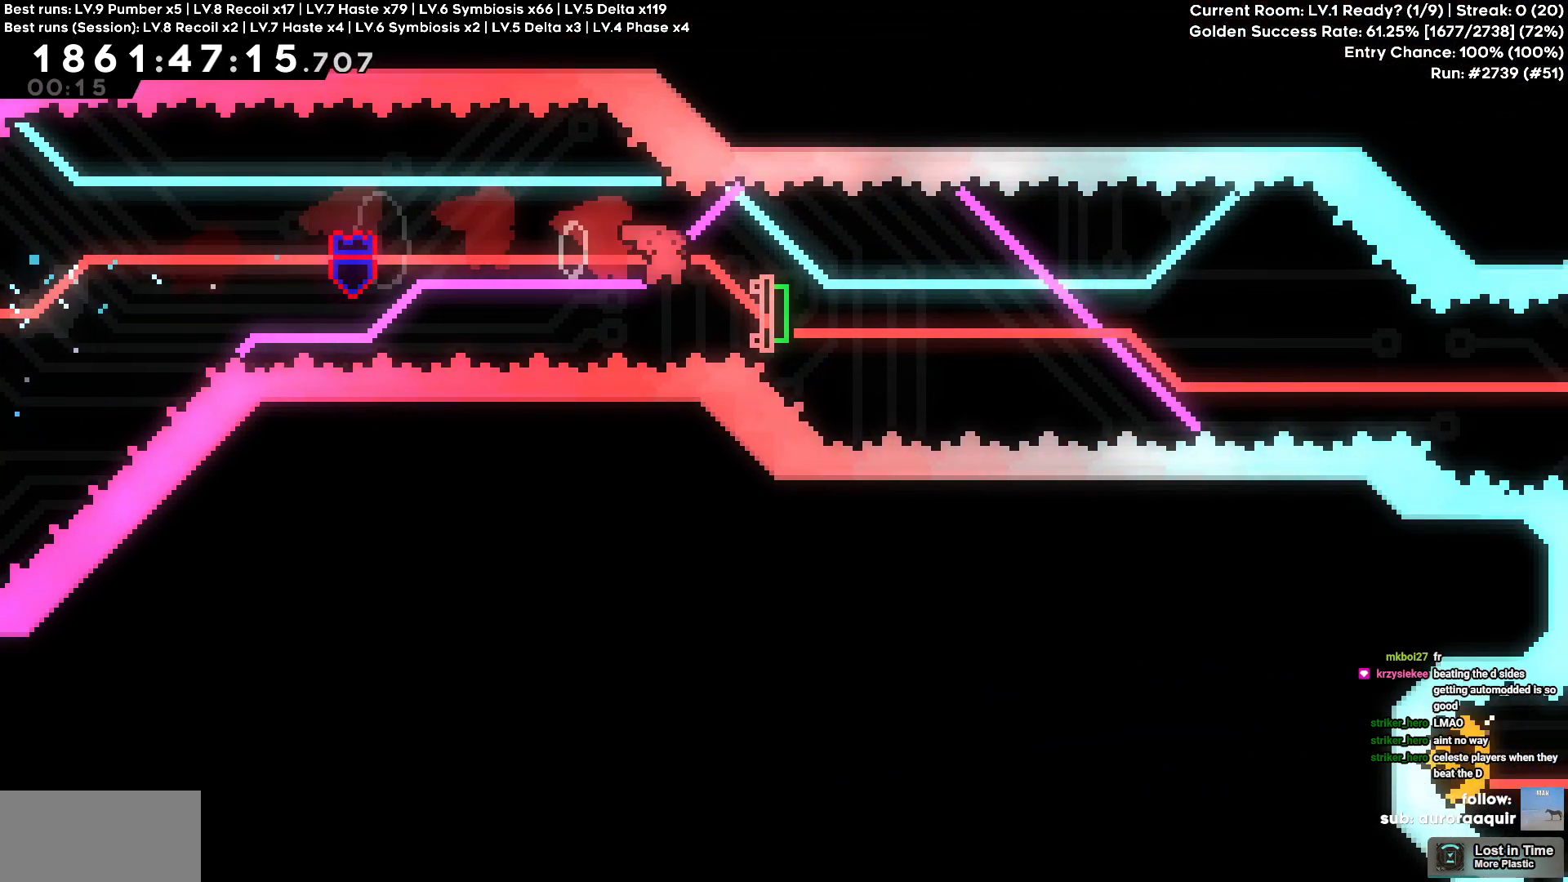
{"keys": ["d"], "events": [[100, "square", "up"], [150, "s", "up"]]}
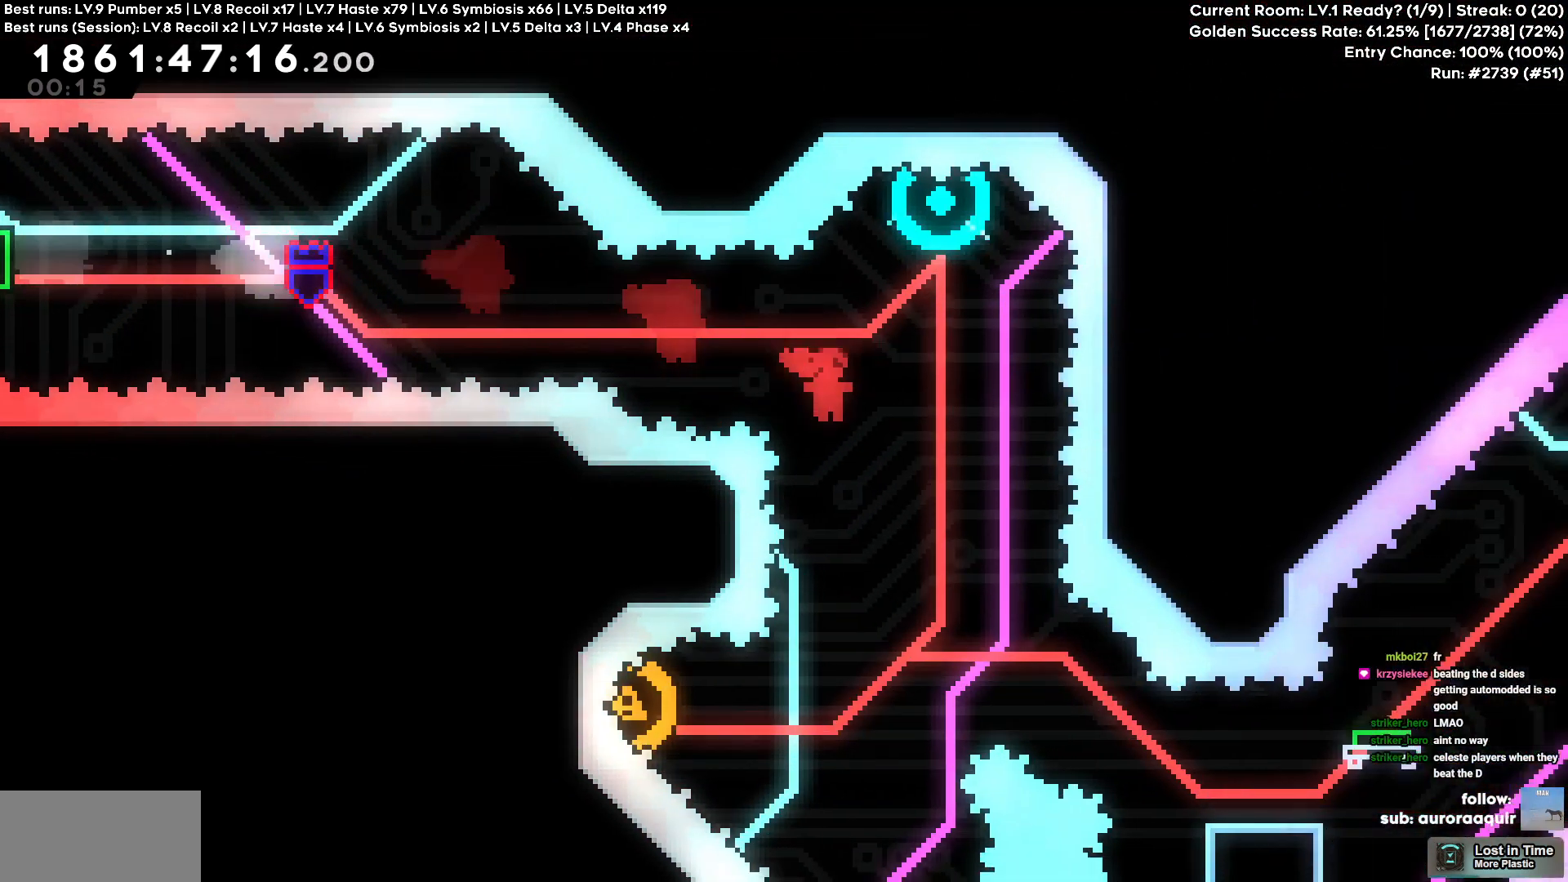
{"keys": ["a"], "events": [[67, "d", "up"], [67, "w", "down"], [100, "square", "down"], [217, "square", "up"], [300, "w", "up"], [450, "a", "down"]]}
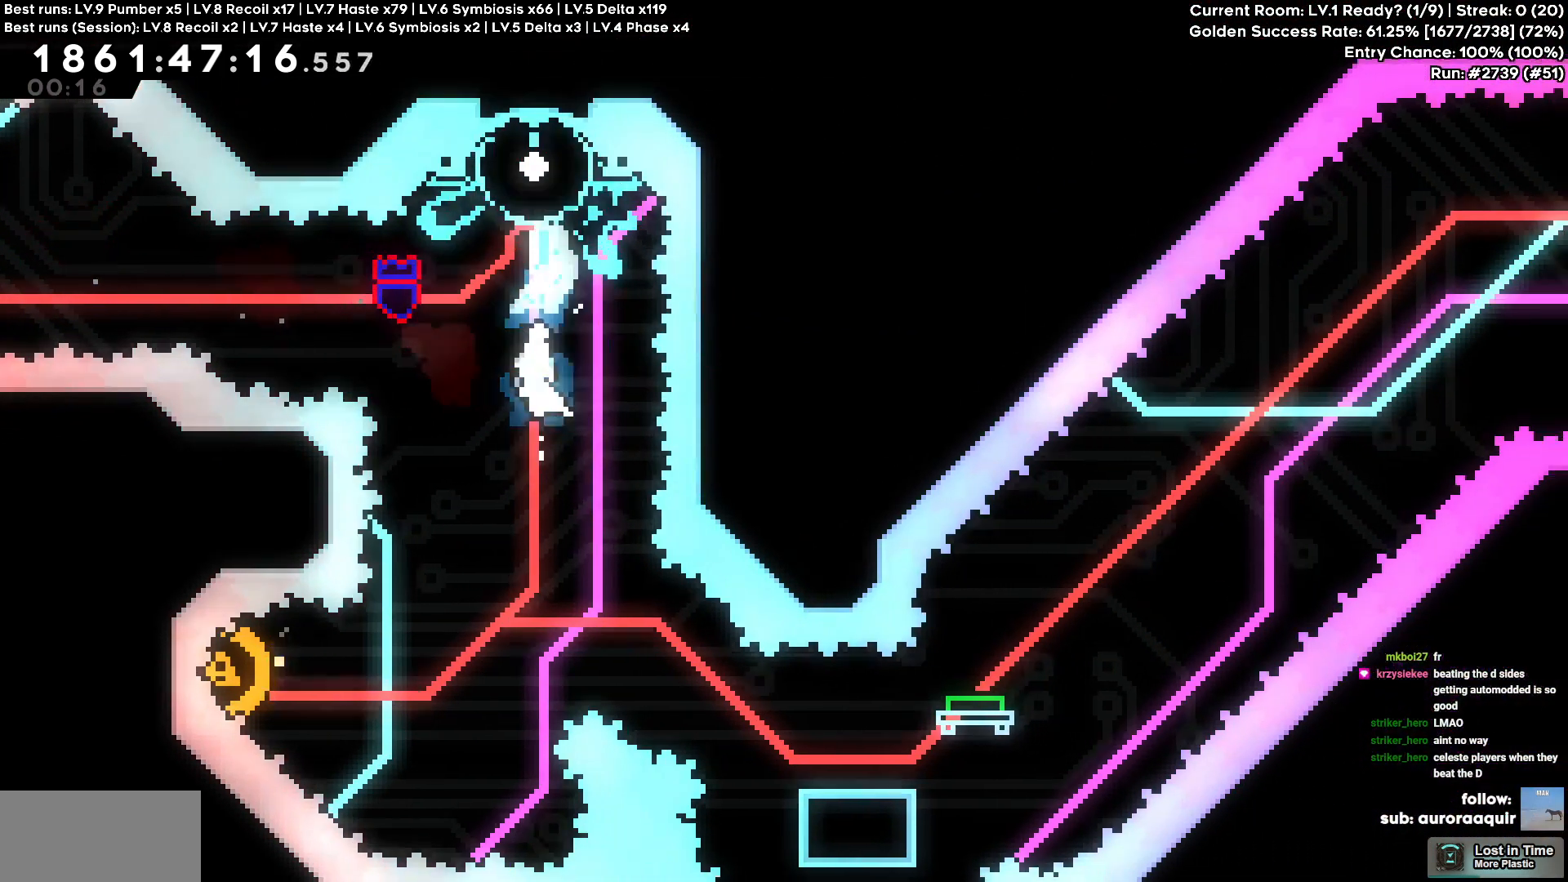
{"keys": ["d"], "events": [[334, "square", "down"], [484, "square", "up"], [500, "a", "up"], [500, "d", "down"]]}
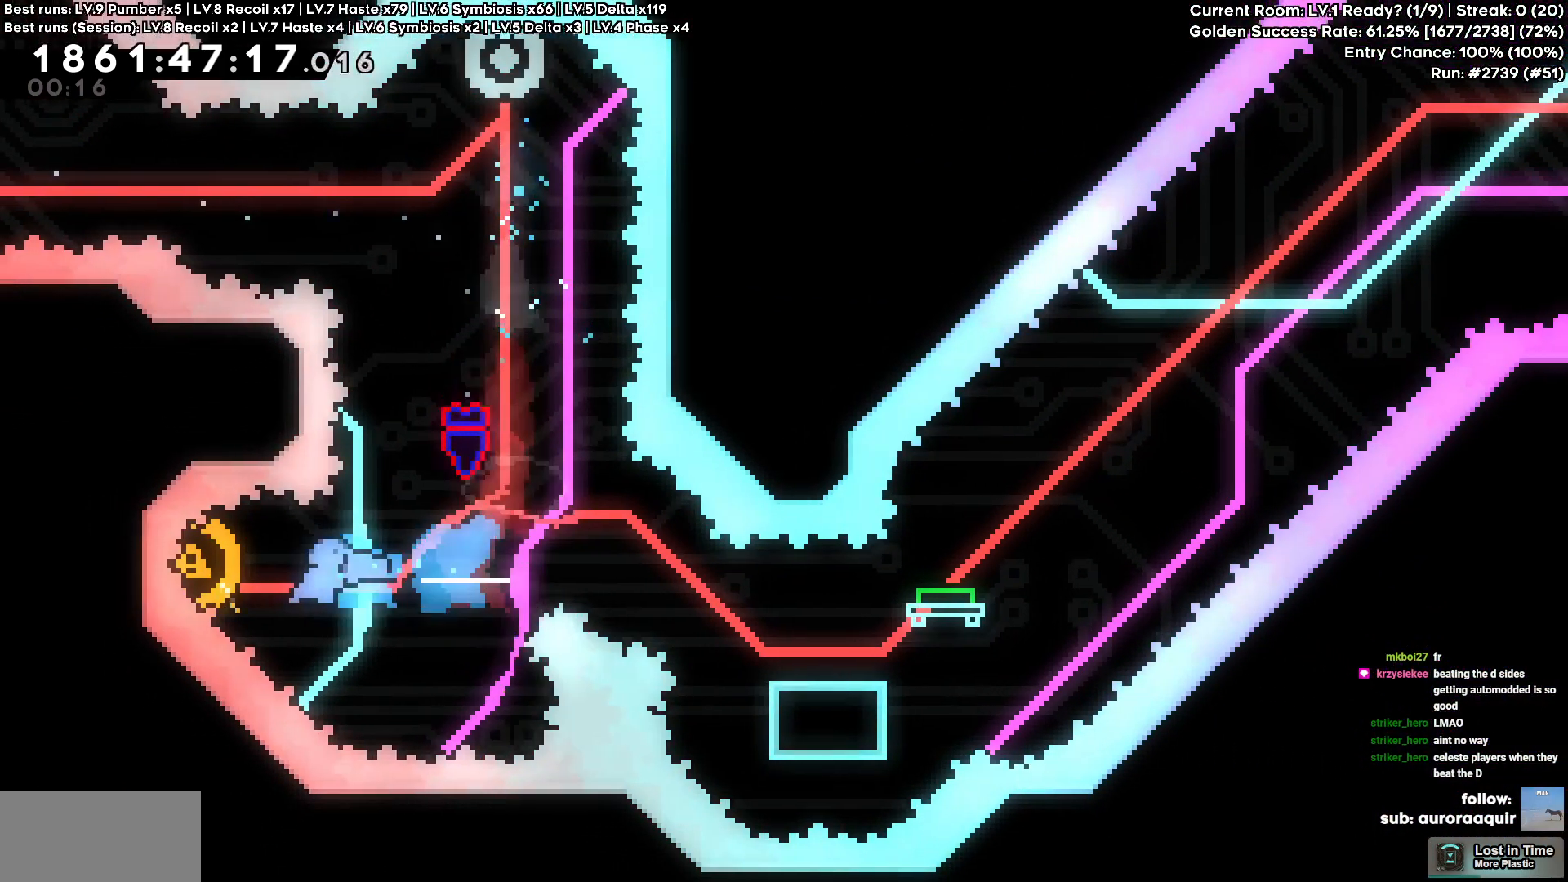
{"keys": ["d"], "events": [[300, "s", "down"], [350, "square", "down"], [467, "square", "up"], [484, "s", "up"]]}
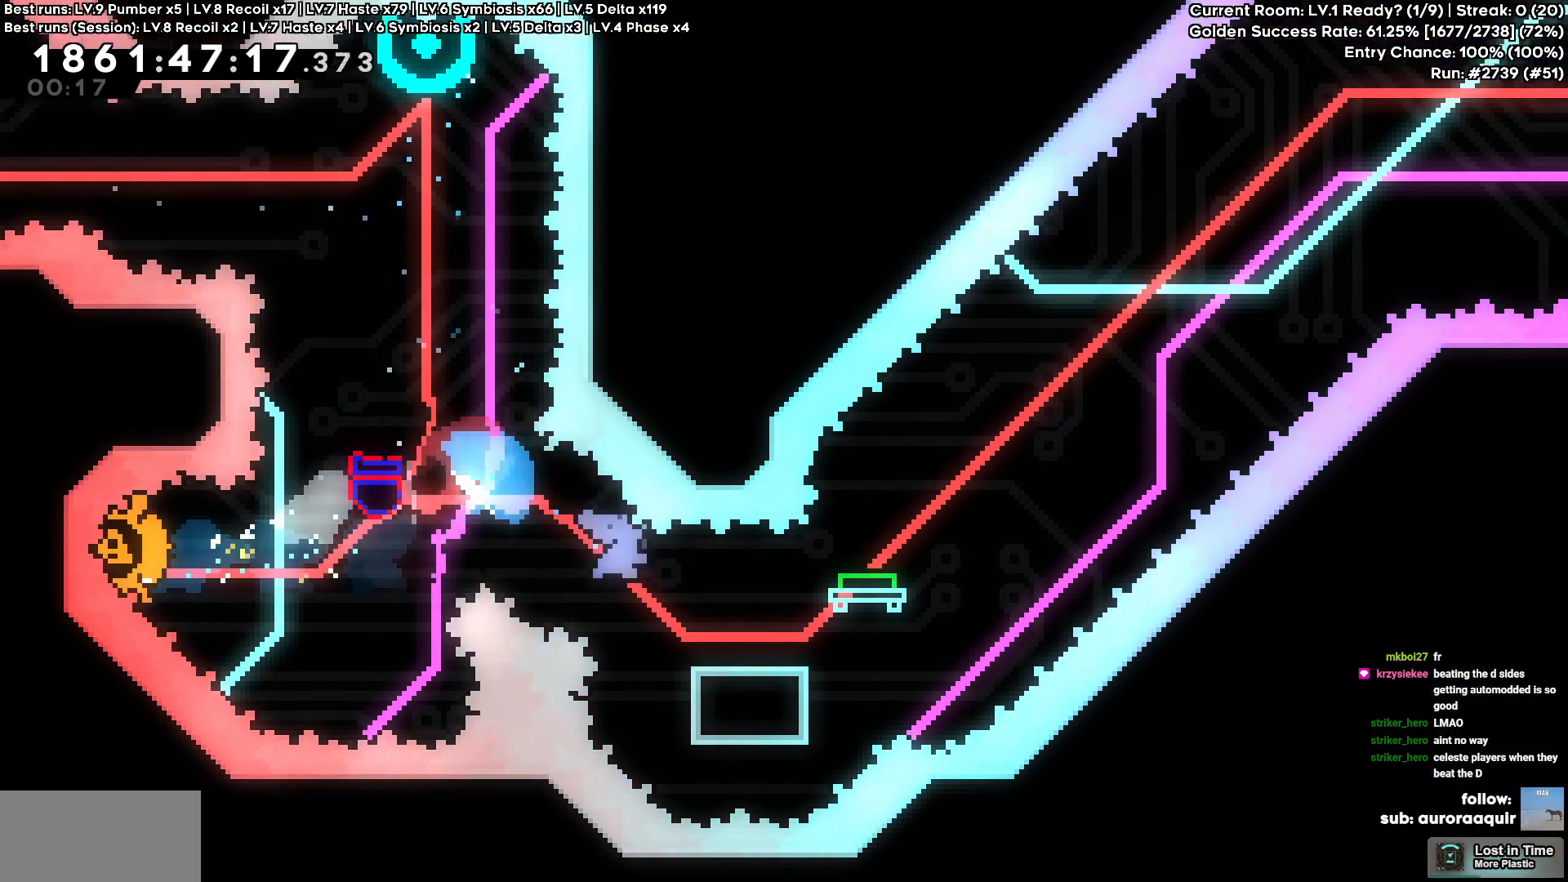
{"keys": ["cross", "d"], "events": [[167, "cross", "down"]]}
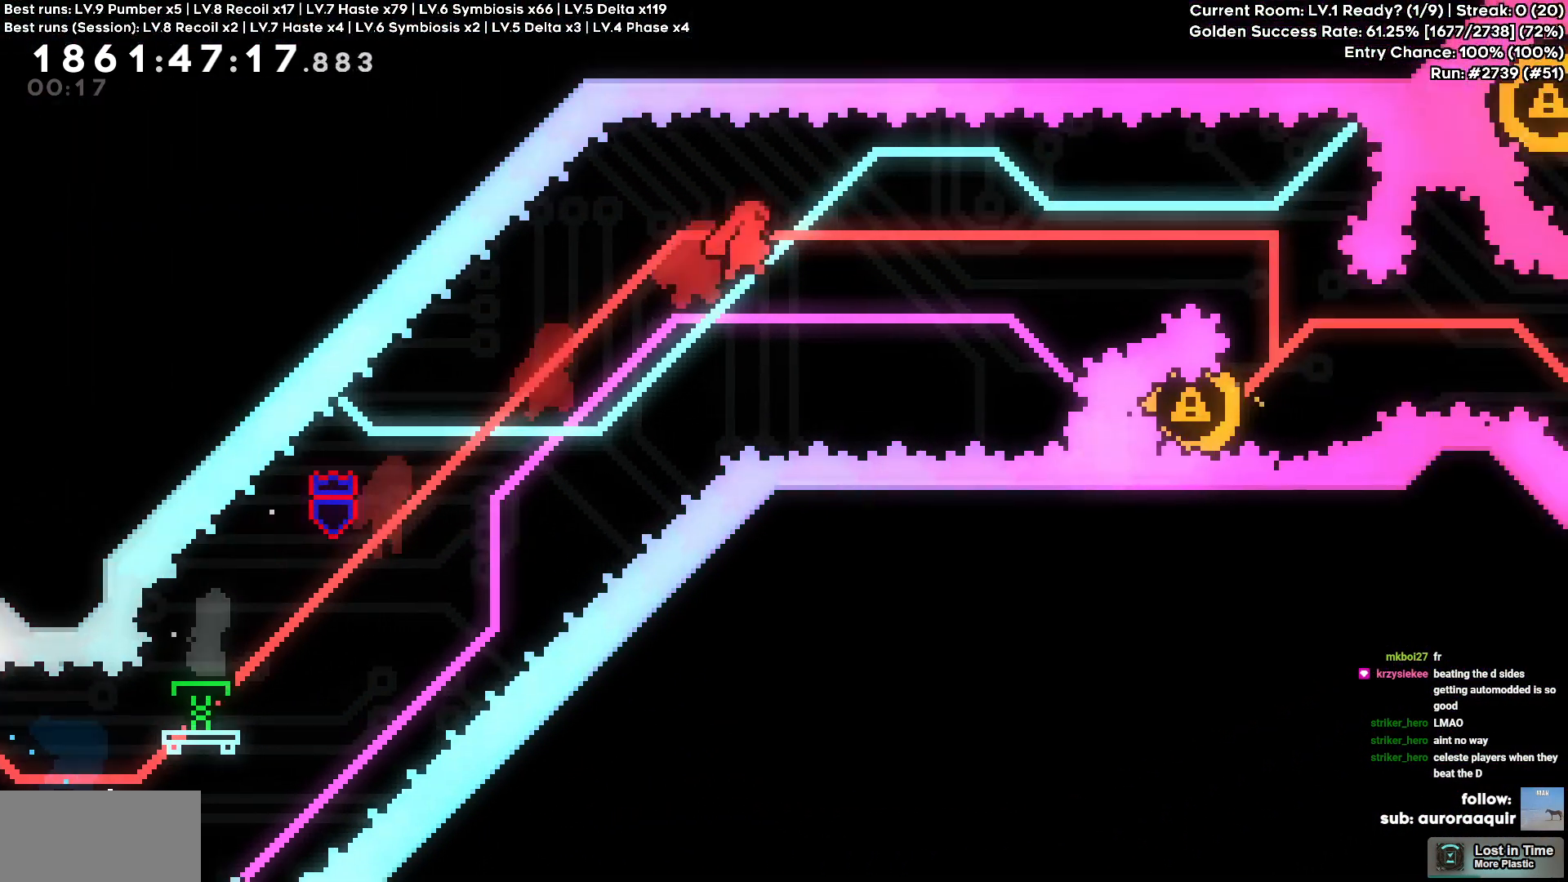
{"keys": ["cross", "d"], "events": []}
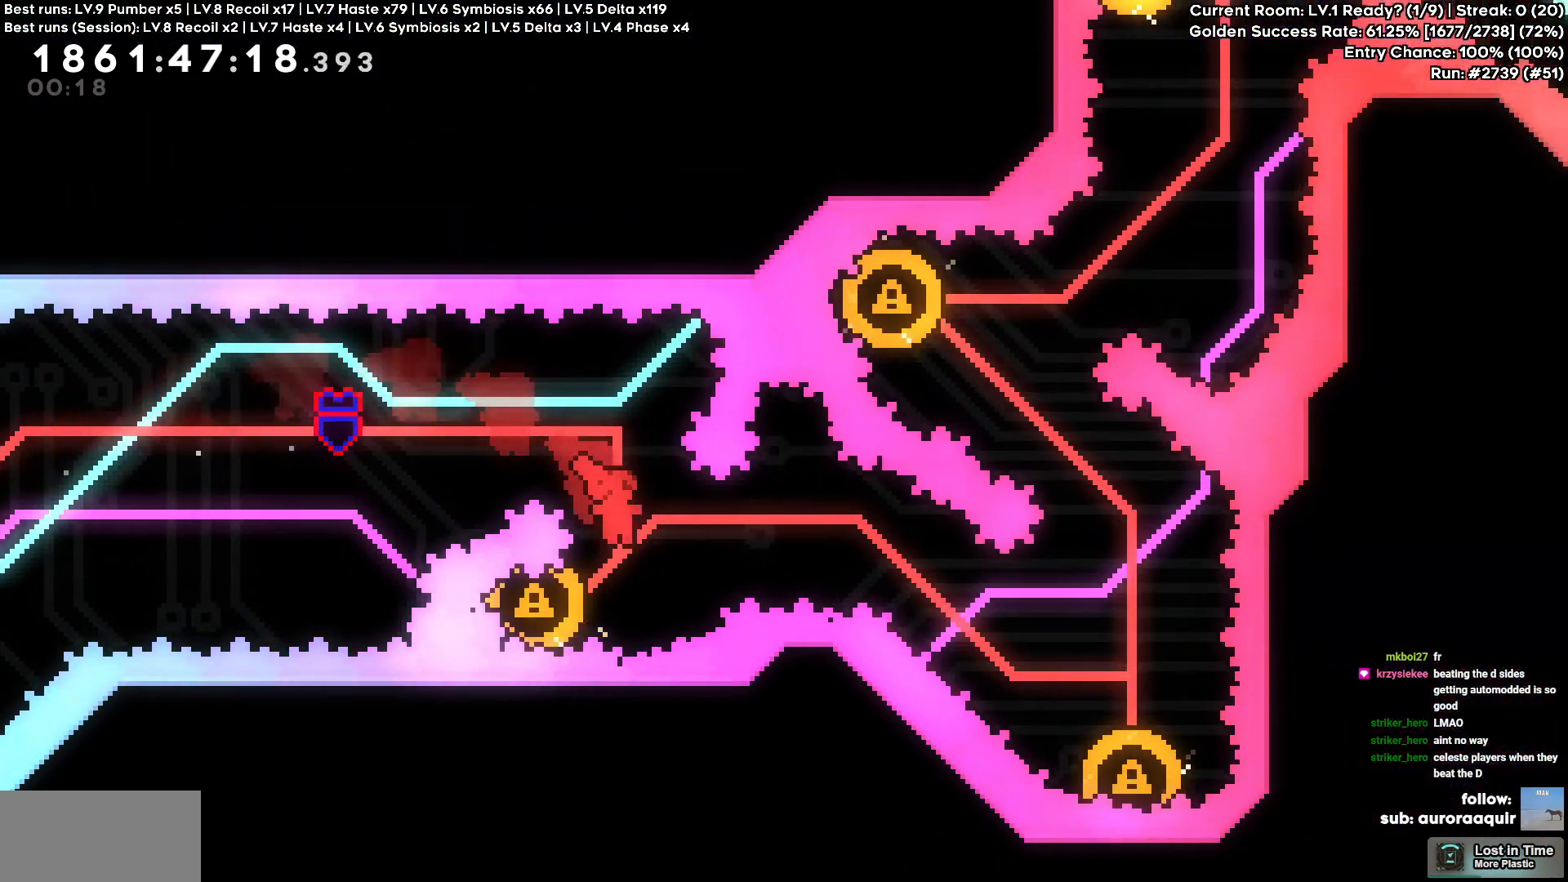
{"keys": ["d", "s", "square"], "events": [[17, "cross", "up"], [50, "d", "up"], [100, "a", "down"], [117, "square", "down"], [250, "square", "up"], [334, "a", "up"], [484, "d", "down"], [484, "s", "down"], [500, "square", "down"]]}
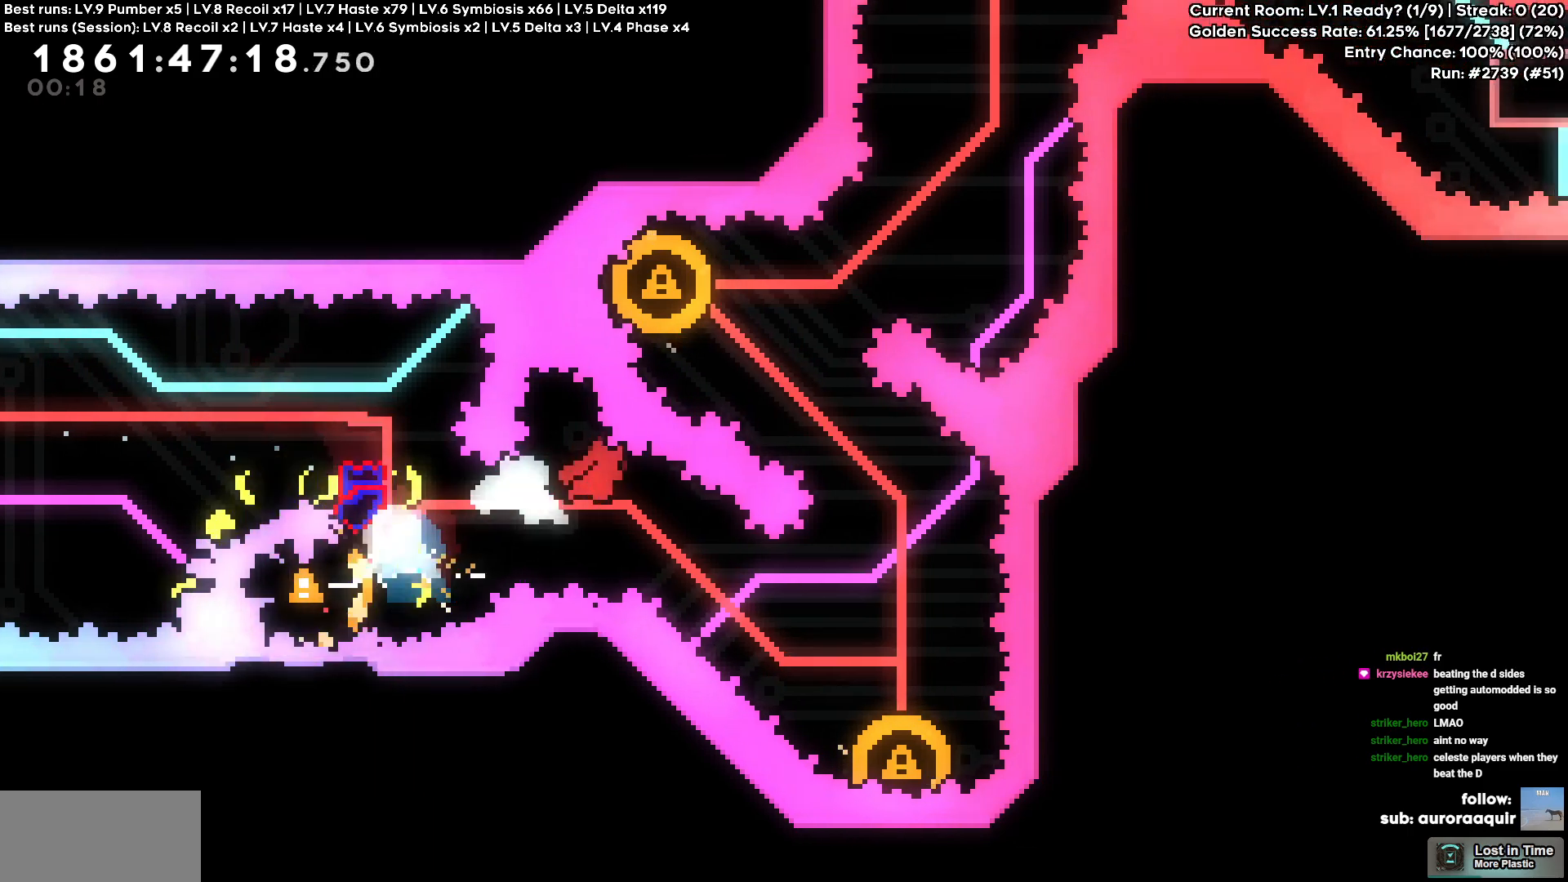
{"keys": [], "events": [[117, "square", "up"], [217, "d", "up"], [217, "s", "up"], [250, "a", "down"], [450, "a", "up"]]}
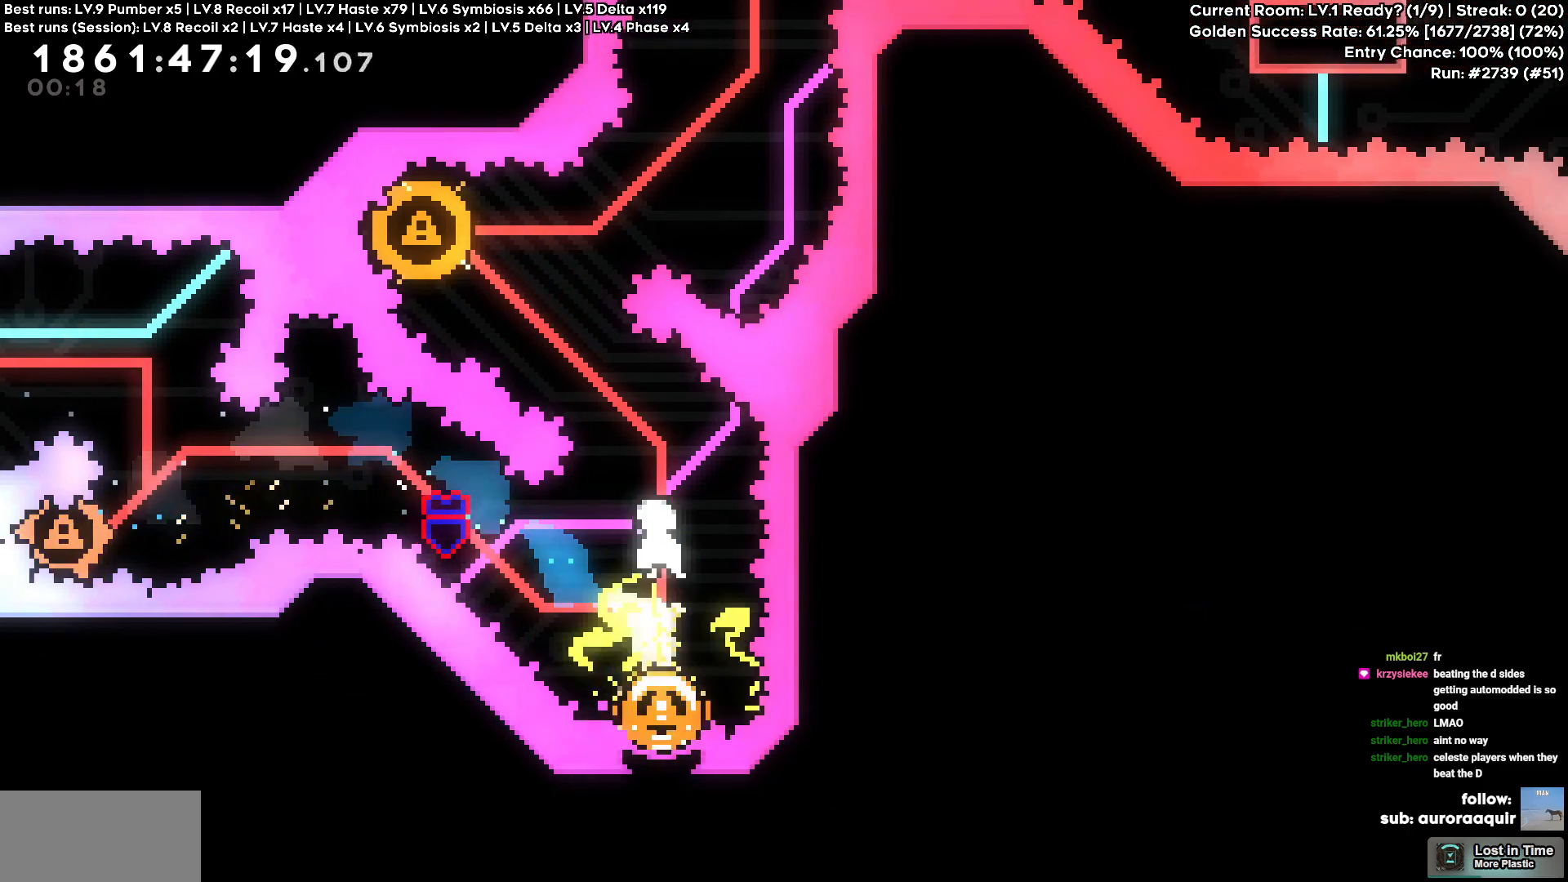
{"keys": ["a"], "events": [[134, "a", "down"], [167, "square", "down"], [184, "w", "down"], [300, "square", "up"], [367, "w", "up"]]}